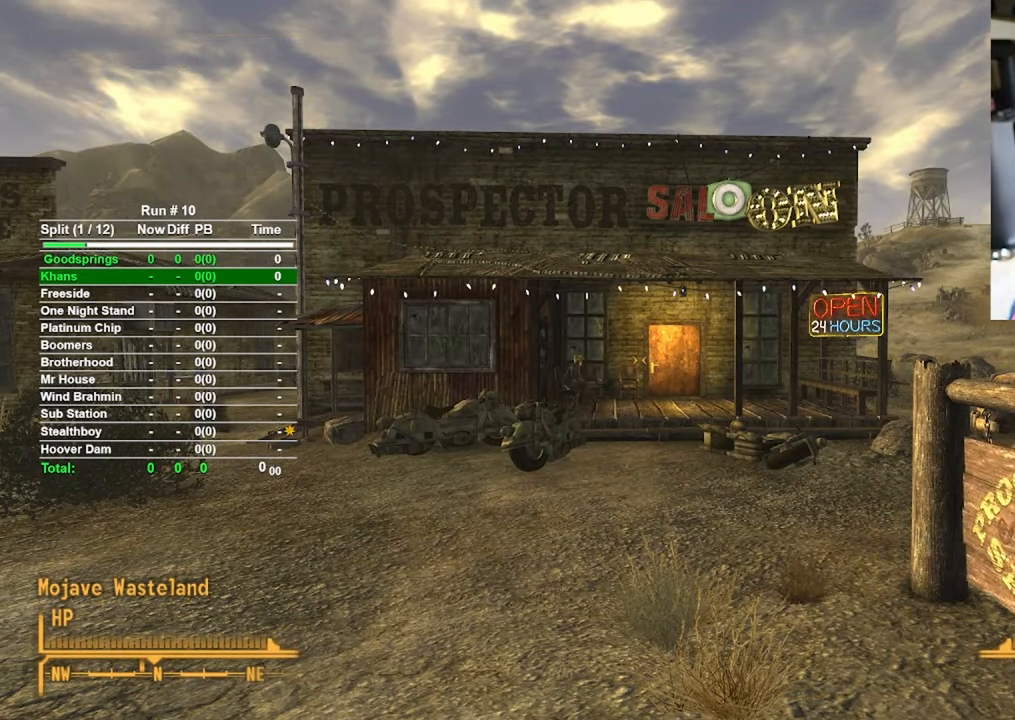
Gameplay with keyboard and mouse; each line is a JSON object with the keys and mouse buttons held at the frame after it. "events" lists presses ("down") and releases ("up") of "1", "2", "3", "4", "5", "a", "alt", "b", "c", "ctrl", "d", "e", "f", "g", "q", "r", "s", "shift", "space", "t", "tab", "tilde", "v", "w", "x", "z", "mouse_left", "mouse_wheel", "mouse_right", "mouse_mb4" and "mouse_mb5" between this image and that frame as [ms after this image, input, new state], when the widget could be followed in between. "mouse_left", "mouse_wheel", "mouse_right", "mouse_mb4", "mouse_mb5" = the "left", "wheel", "right", "mb4", "mb5" buttons of the "mouse" list. No other keys are recorded. "wheel" means that the mouse wheel is clicked or scrolled. Mouse movement is not recorded.
{"keys": ["w"], "mouse": [], "events": [[500, "w", "down"]]}
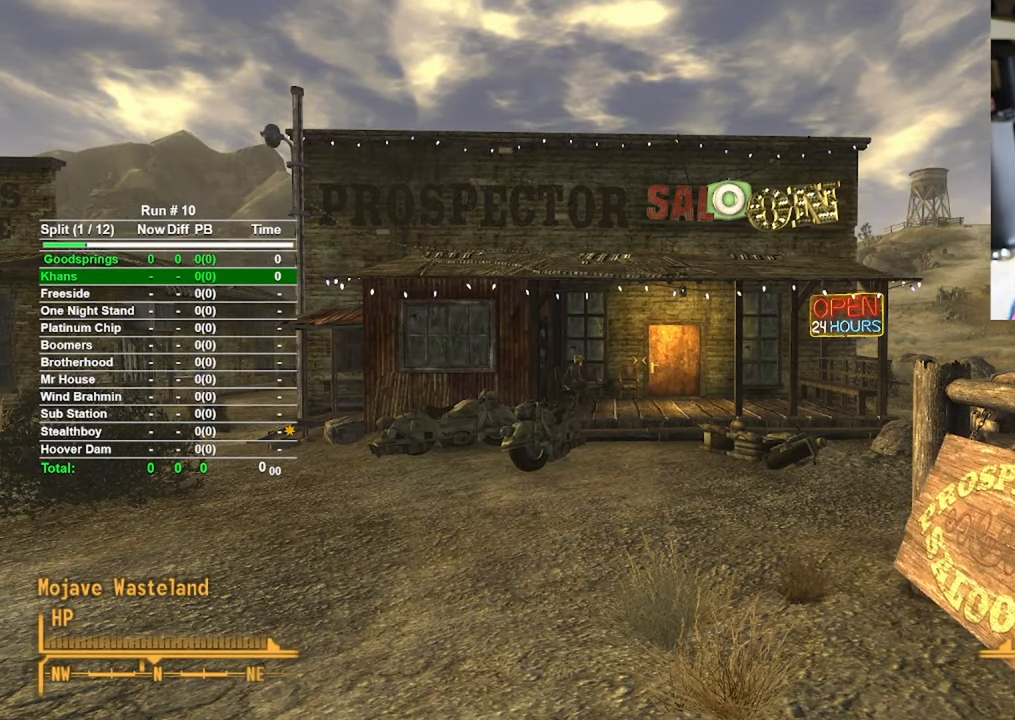
{"keys": ["w"], "mouse": [], "events": []}
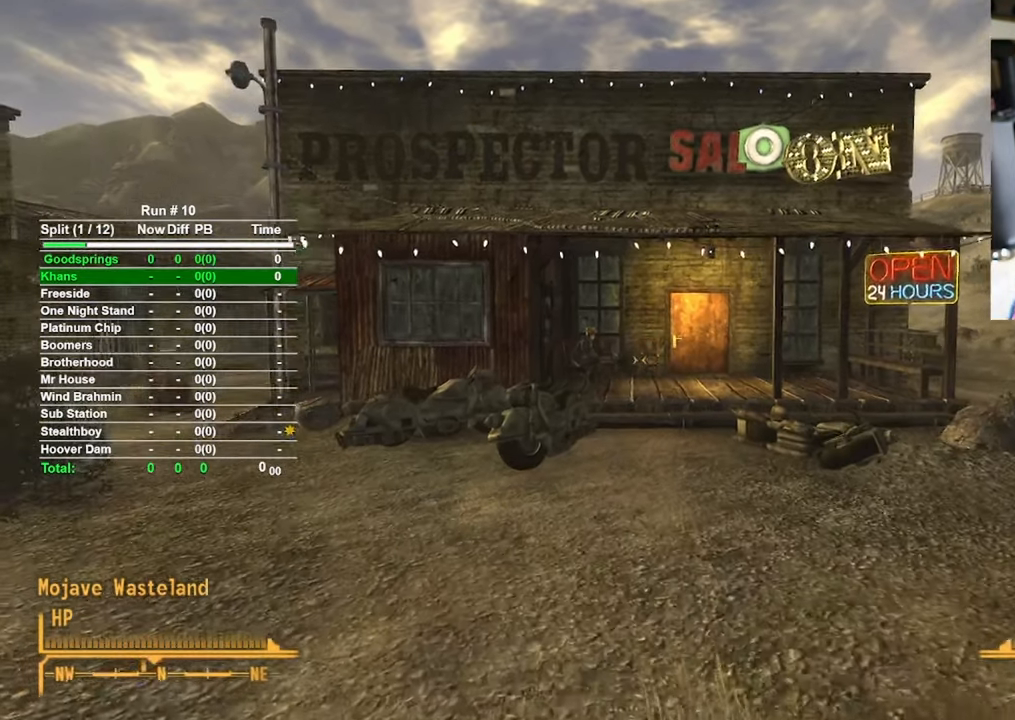
{"keys": ["w"], "mouse": [], "events": []}
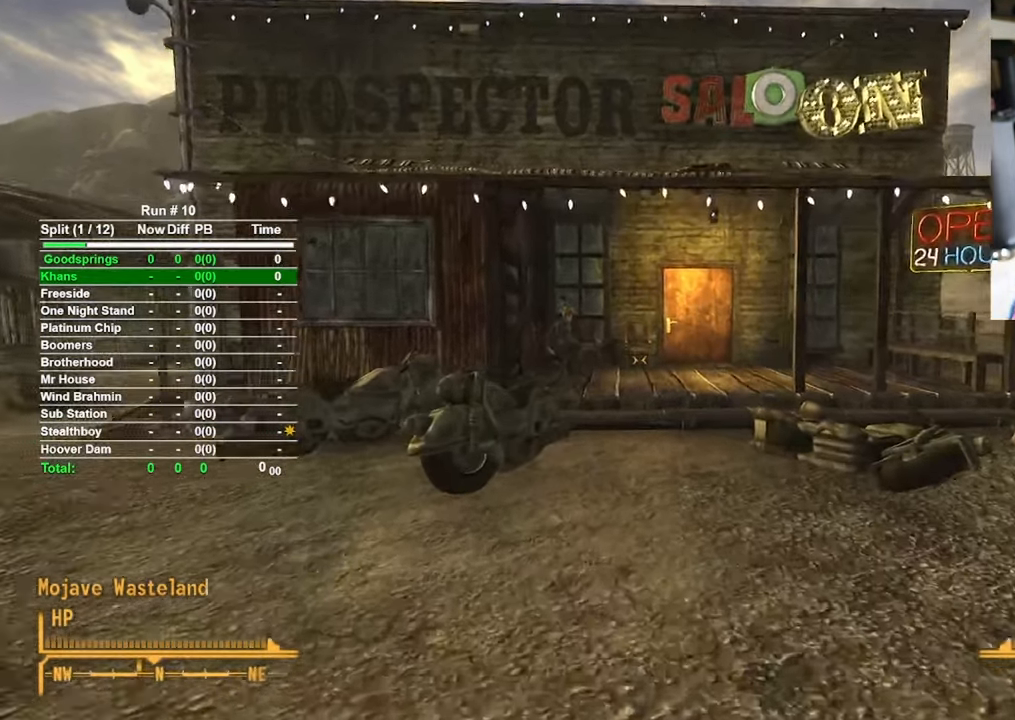
{"keys": ["w"], "mouse": [], "events": []}